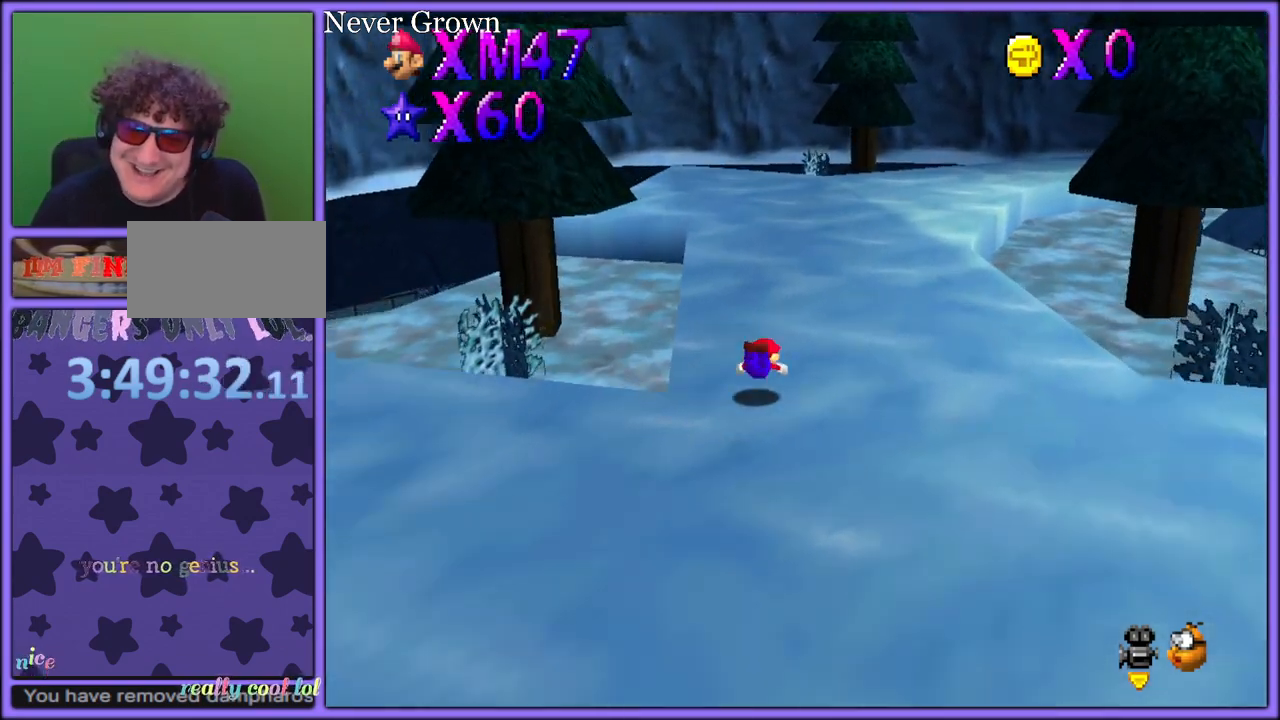
Gameplay with a controller (Nintendo layout); each line is a JSON object with the inputs held at the frame after it. "button_events" lists button changes between this image and that frame as [ms after this image, input, new state], when the widget could be followed in between (sticks are given only as held states). Not read: L1 L3 R3.
{"buttons": [], "left_stick": "up-right", "button_events": [[50, "A", "down"], [83, "B", "down"], [217, "A", "up"], [250, "B", "up"]]}
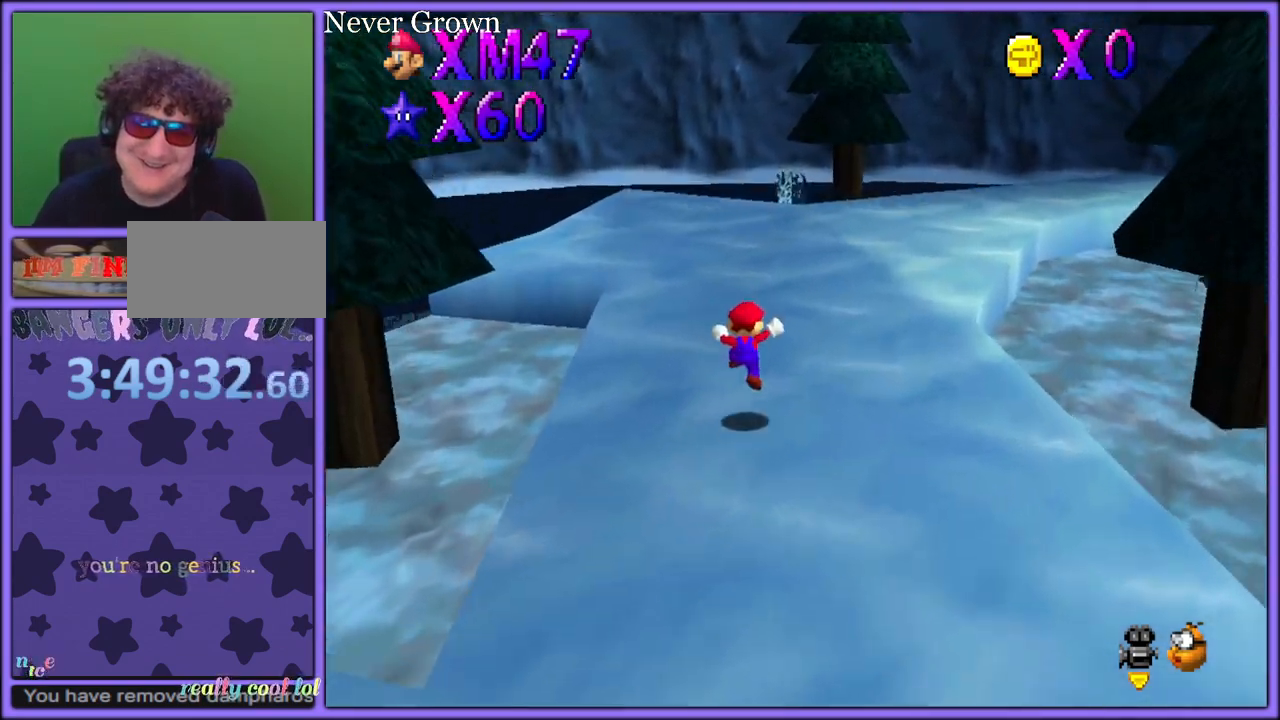
{"buttons": [], "left_stick": "up-left", "button_events": [[150, "B", "down"], [250, "B", "up"], [300, "C_LEFT", "down"], [433, "C_LEFT", "up"]]}
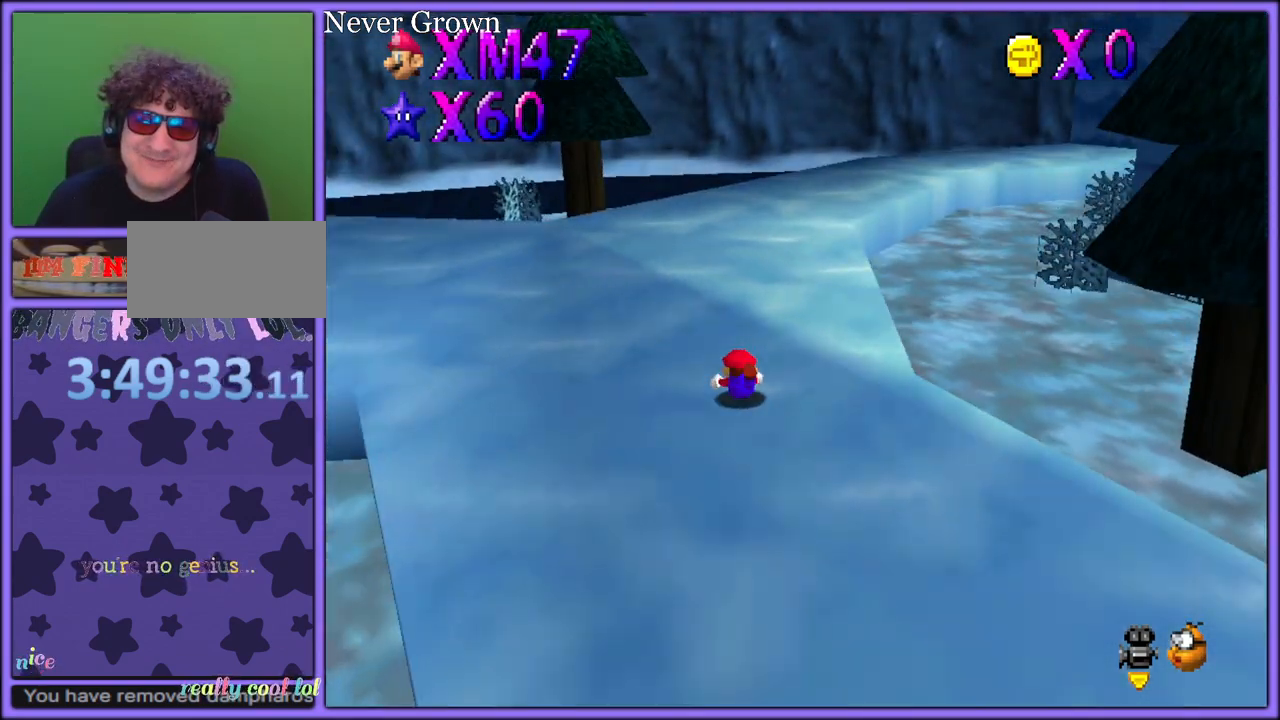
{"buttons": [], "left_stick": "up", "button_events": [[17, "A", "down"], [50, "B", "down"], [117, "A", "up"], [133, "B", "up"]]}
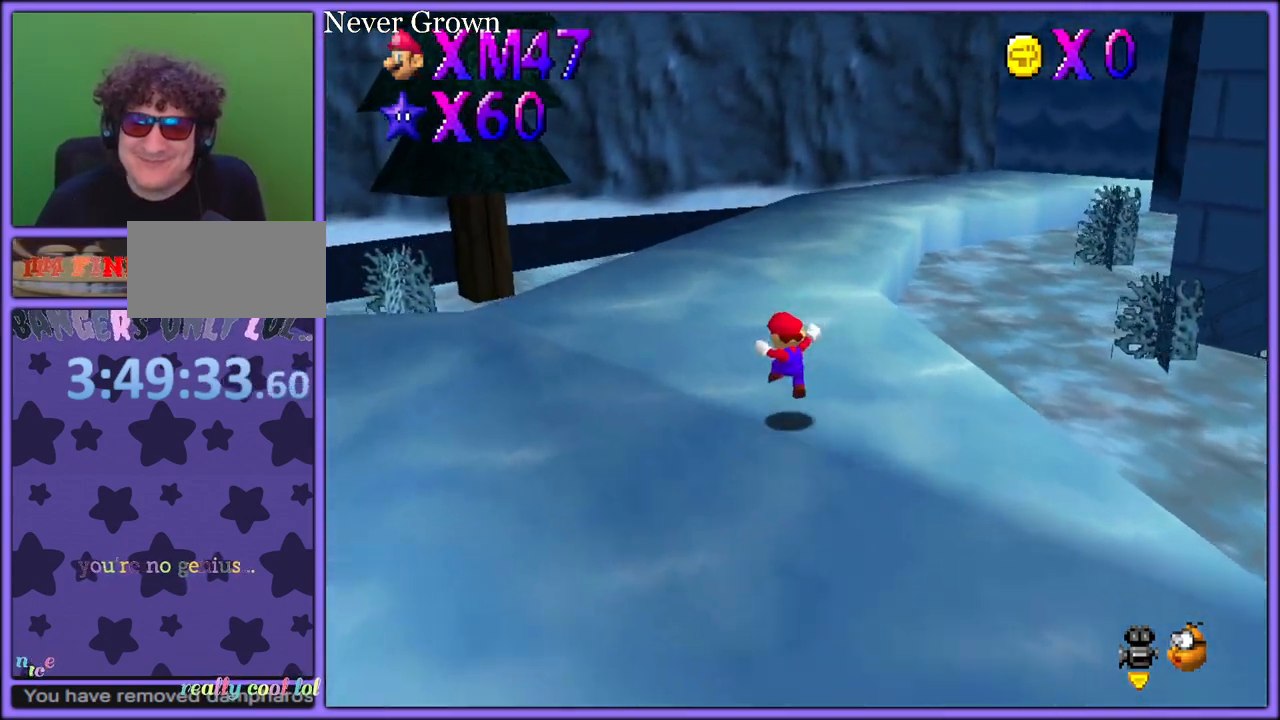
{"buttons": [], "left_stick": "up-left", "button_events": [[150, "B", "down"], [233, "B", "up"], [317, "C_LEFT", "down"], [417, "C_LEFT", "up"]]}
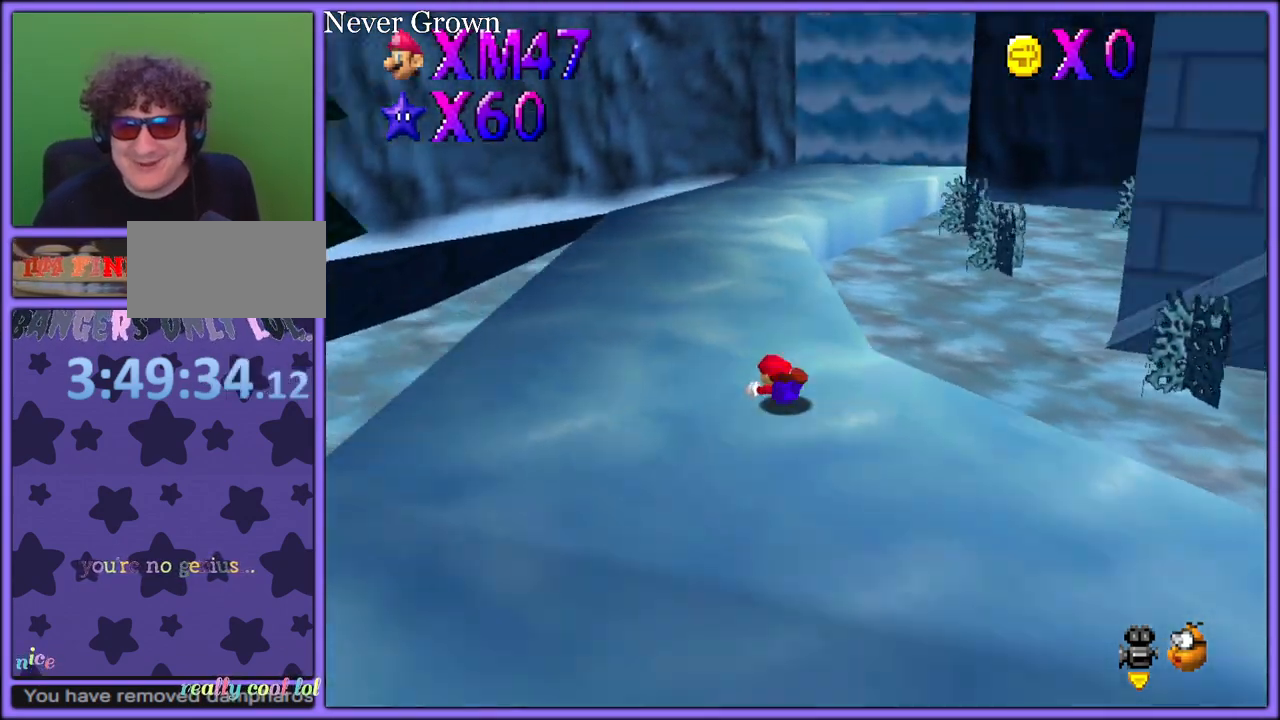
{"buttons": [], "left_stick": "up", "button_events": [[17, "A", "down"], [50, "B", "down"], [117, "A", "up"], [117, "B", "up"]]}
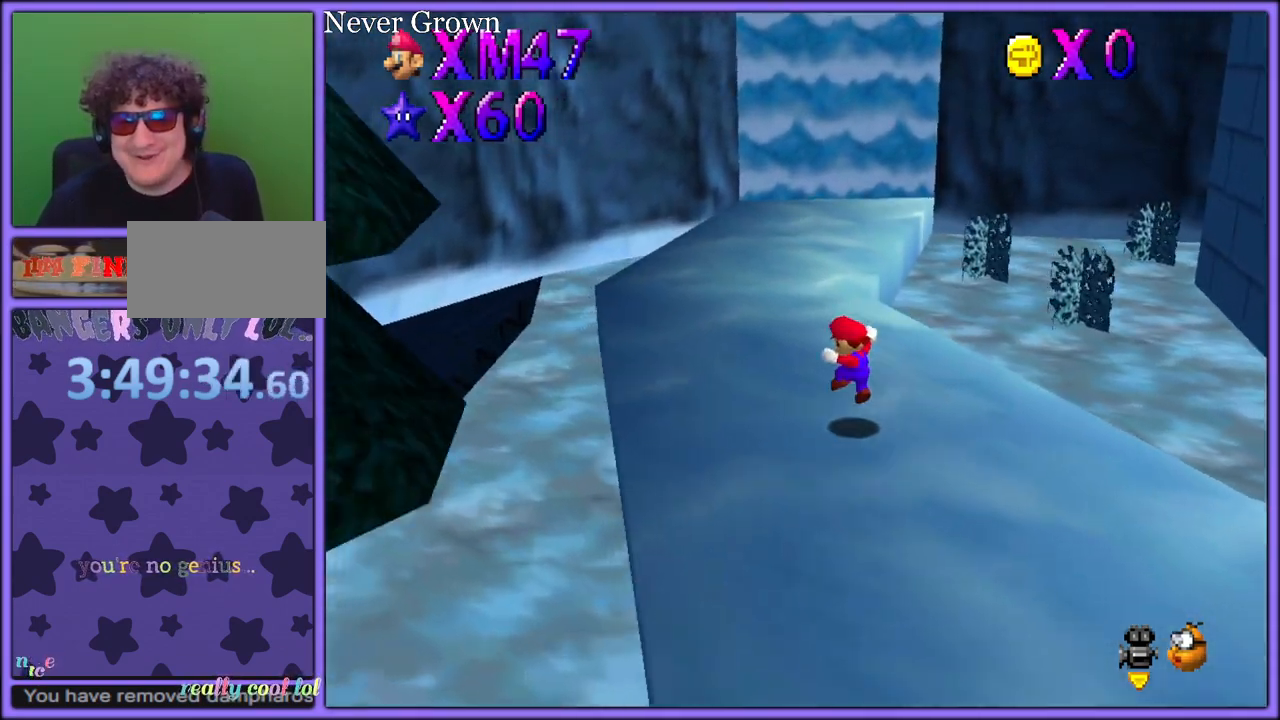
{"buttons": [], "left_stick": "up-left", "button_events": [[200, "B", "down"], [283, "B", "up"], [383, "C_LEFT", "down"], [483, "C_LEFT", "up"]]}
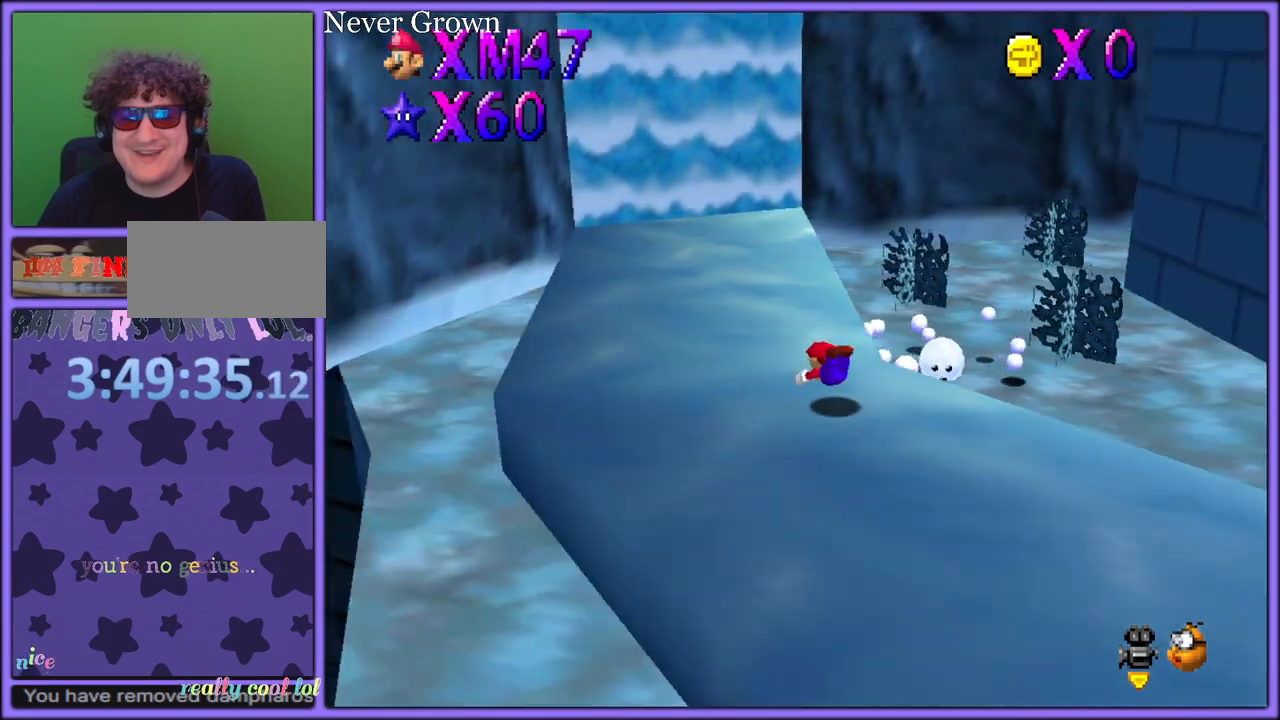
{"buttons": ["A"], "left_stick": "left", "button_events": [[83, "A", "down"], [117, "B", "down"], [167, "A", "up"], [183, "B", "up"], [267, "C_LEFT", "down"], [333, "C_LEFT", "up"], [400, "A", "down"]]}
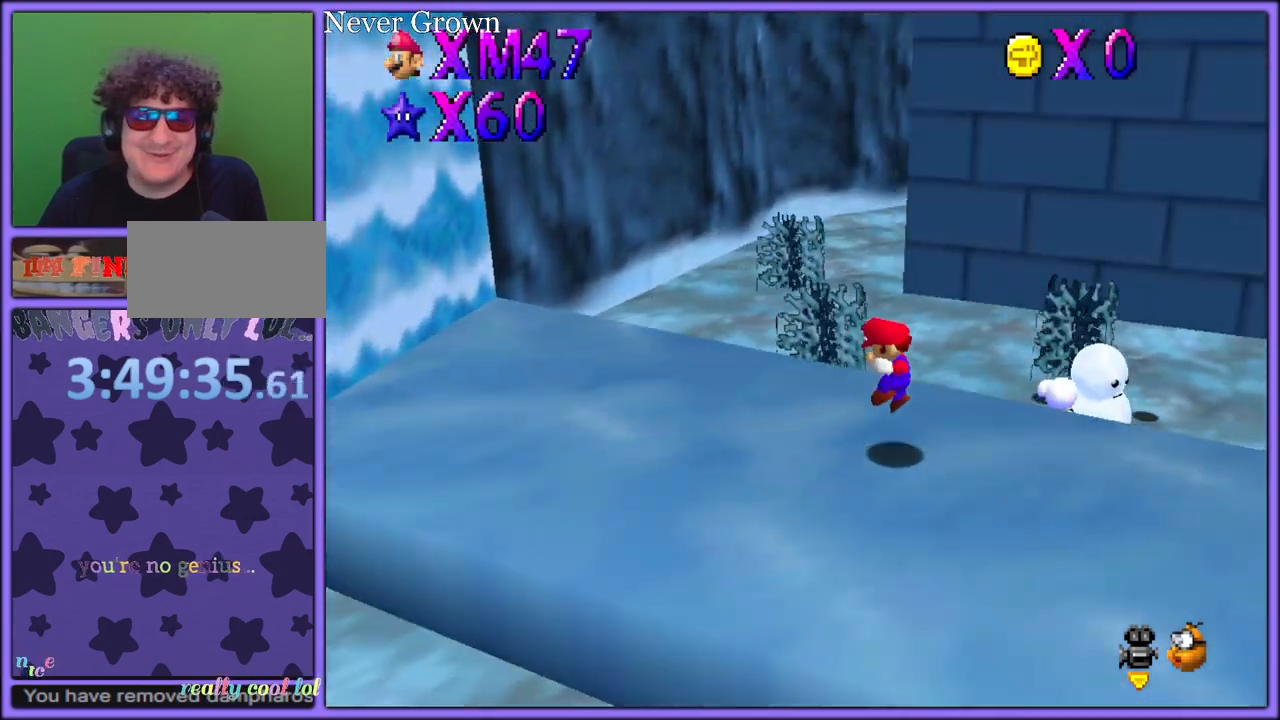
{"buttons": [], "left_stick": "down-left", "button_events": [[133, "B", "down"], [217, "A", "up"], [233, "B", "up"], [333, "C_LEFT", "down"], [450, "C_LEFT", "up"]]}
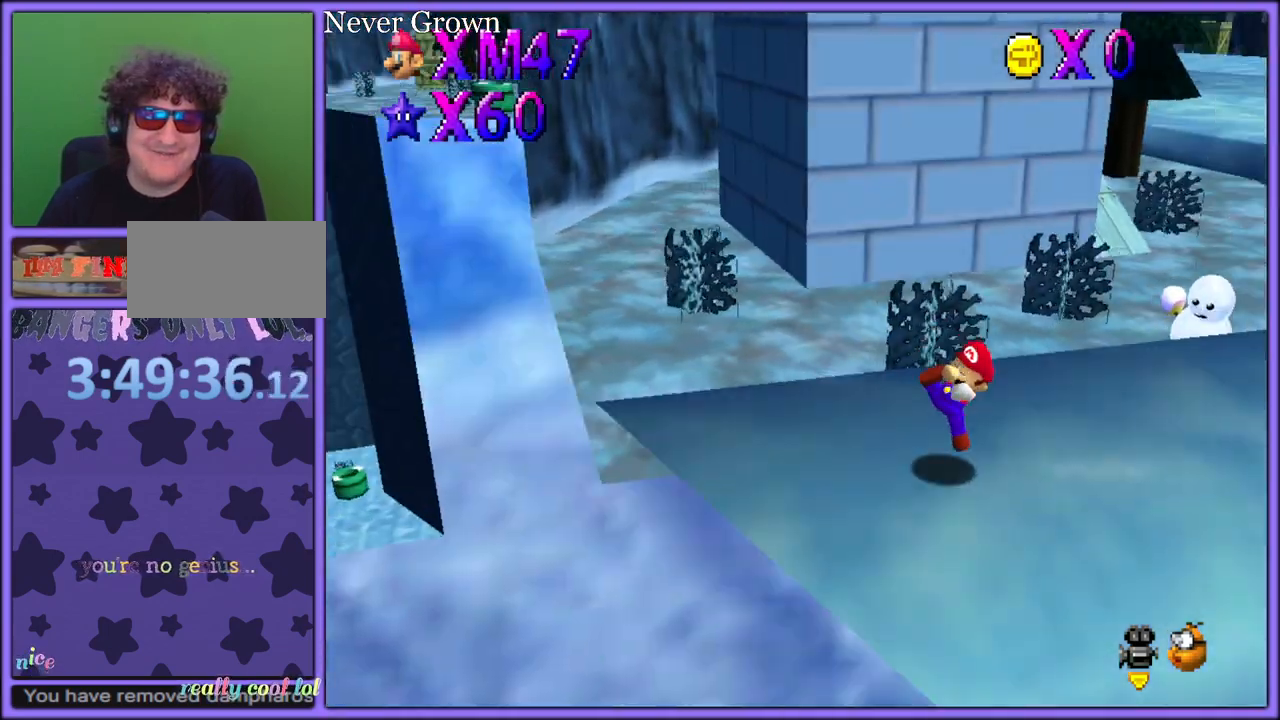
{"buttons": ["B"], "left_stick": "up-left", "button_events": [[450, "B", "down"]]}
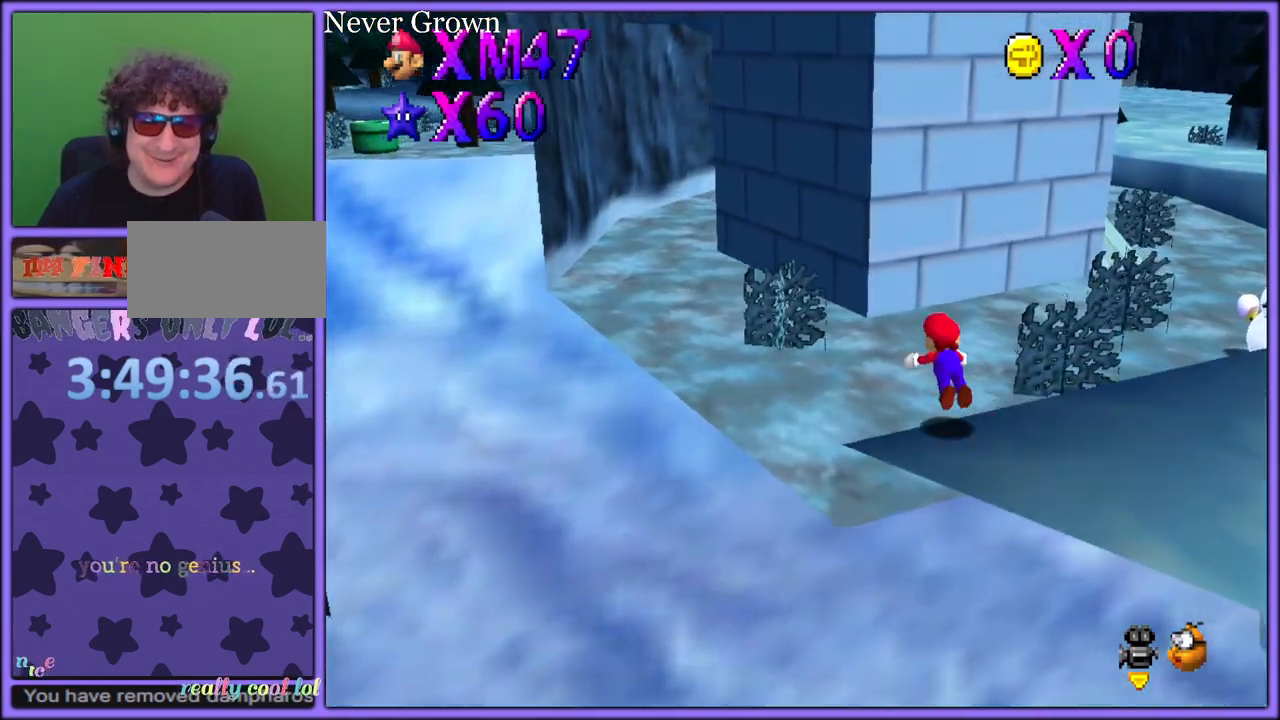
{"buttons": ["A"], "left_stick": "up-left", "button_events": [[33, "B", "up"], [500, "A", "down"]]}
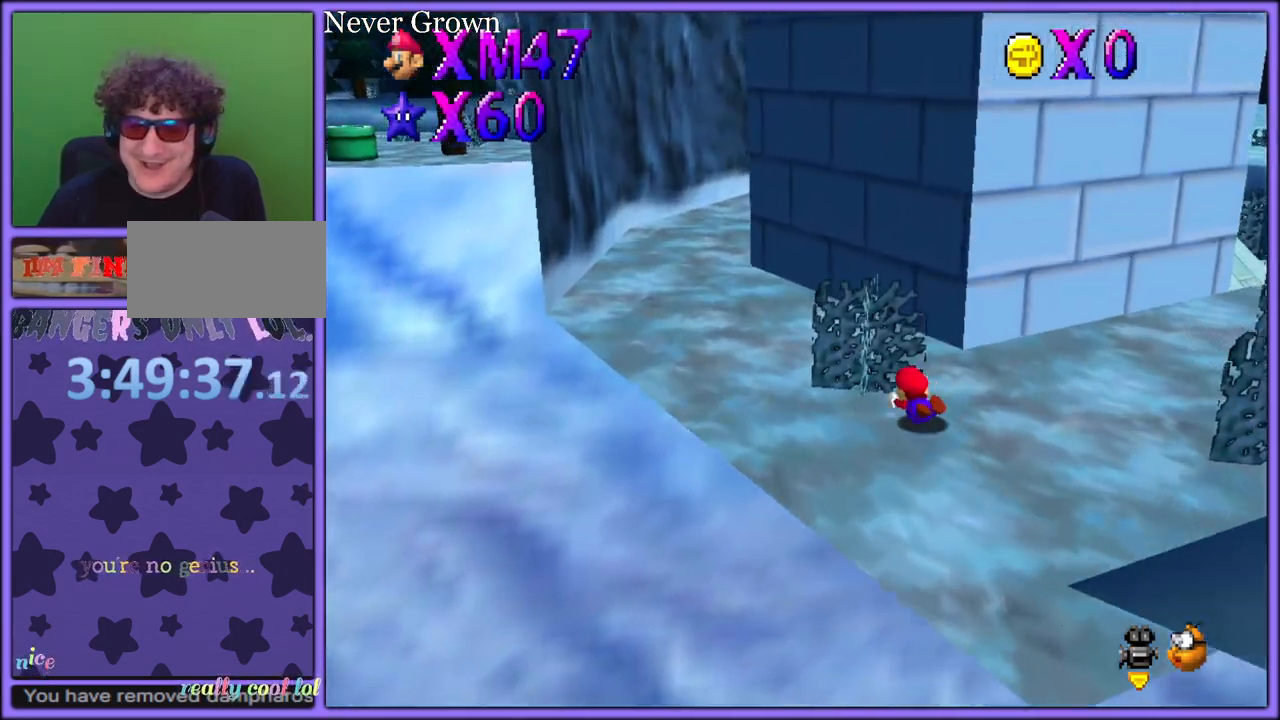
{"buttons": [], "left_stick": "up", "button_events": [[33, "B", "down"], [117, "B", "up"], [133, "A", "up"]]}
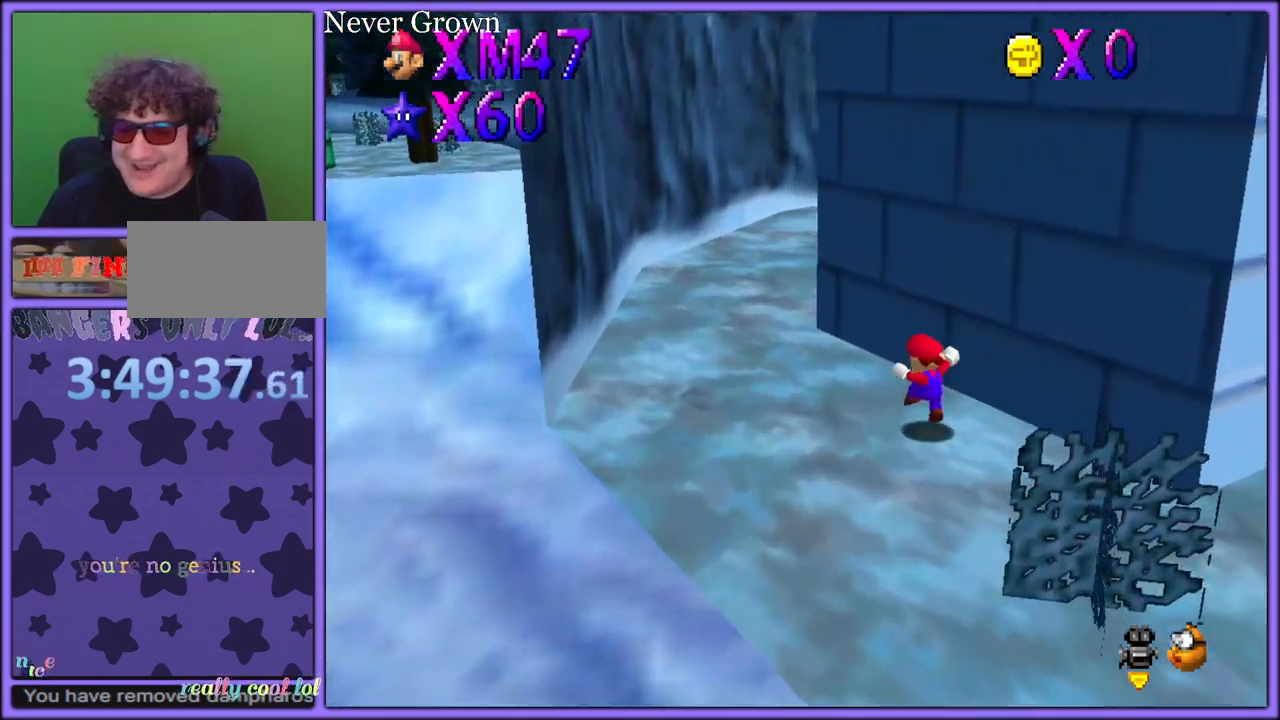
{"buttons": ["A", "B"], "left_stick": "up-left", "button_events": [[83, "B", "down"], [167, "B", "up"], [233, "C_LEFT", "down"], [350, "C_LEFT", "up"], [483, "A", "down"], [500, "B", "down"]]}
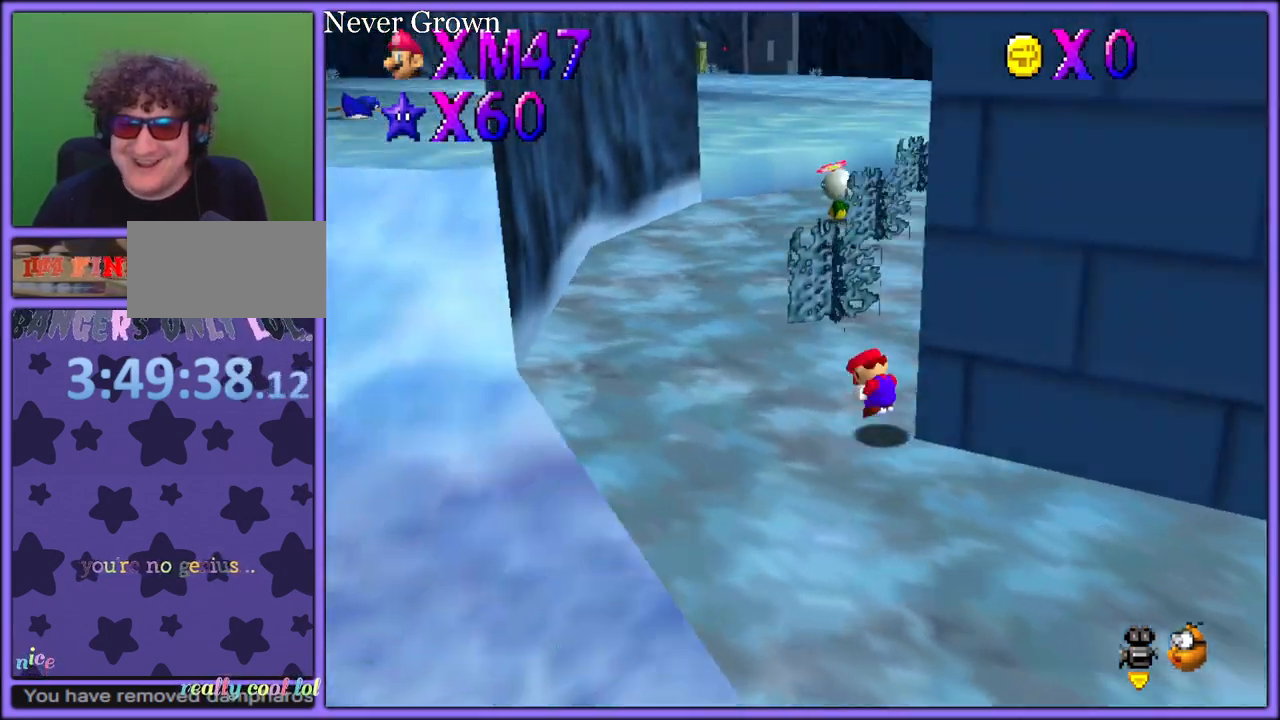
{"buttons": [], "left_stick": "up", "button_events": [[67, "A", "up"], [83, "B", "up"]]}
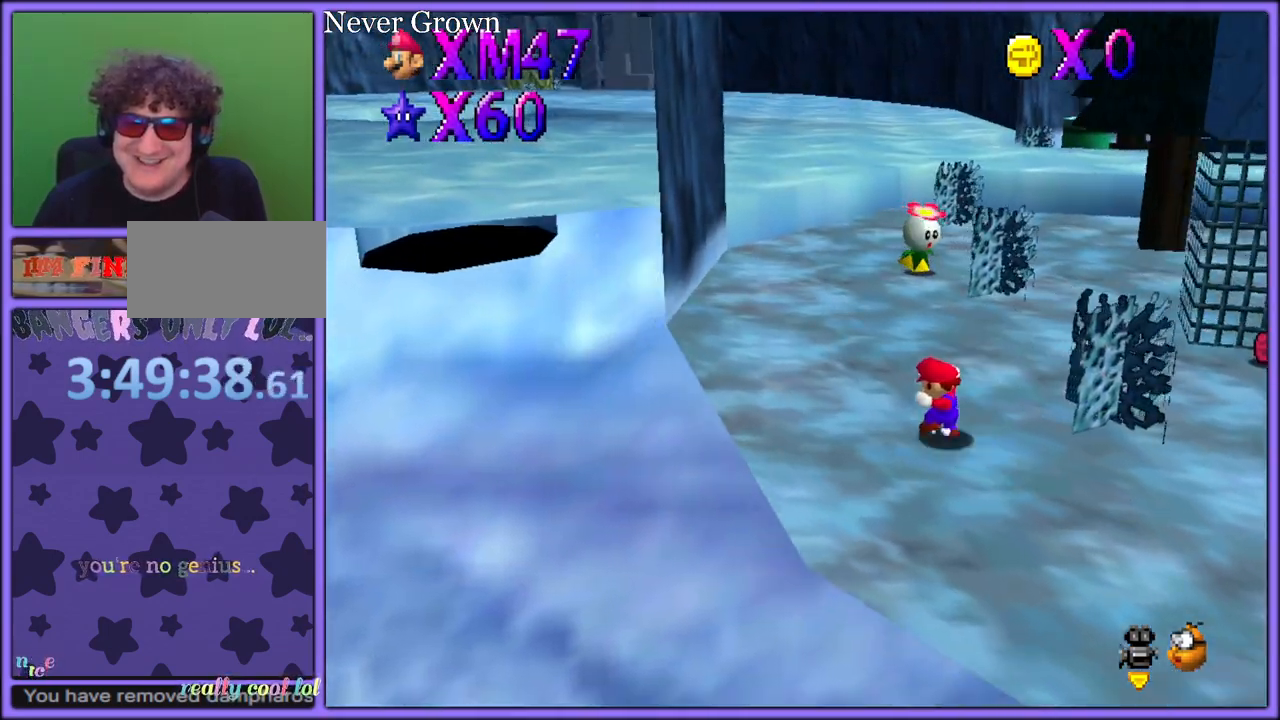
{"buttons": [], "left_stick": "right", "button_events": [[200, "C_LEFT", "down"], [317, "C_LEFT", "up"]]}
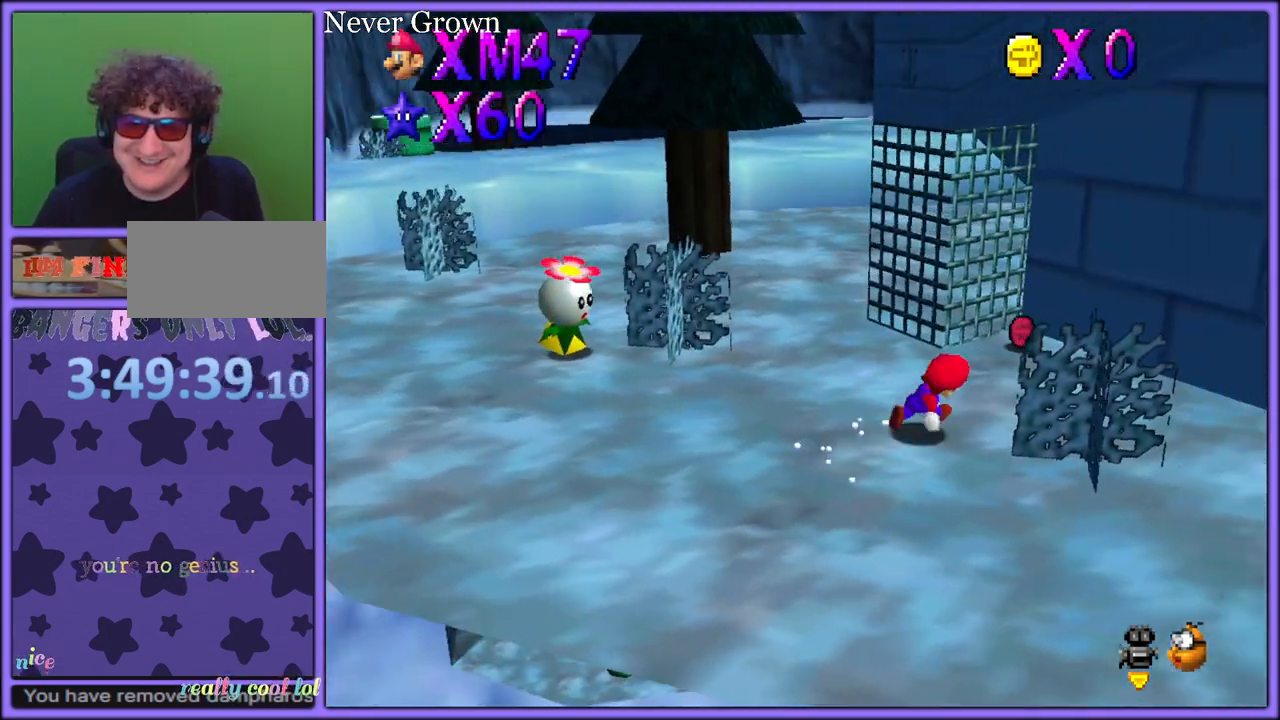
{"buttons": [], "left_stick": "up", "button_events": [[17, "C_RIGHT", "down"], [183, "C_RIGHT", "up"]]}
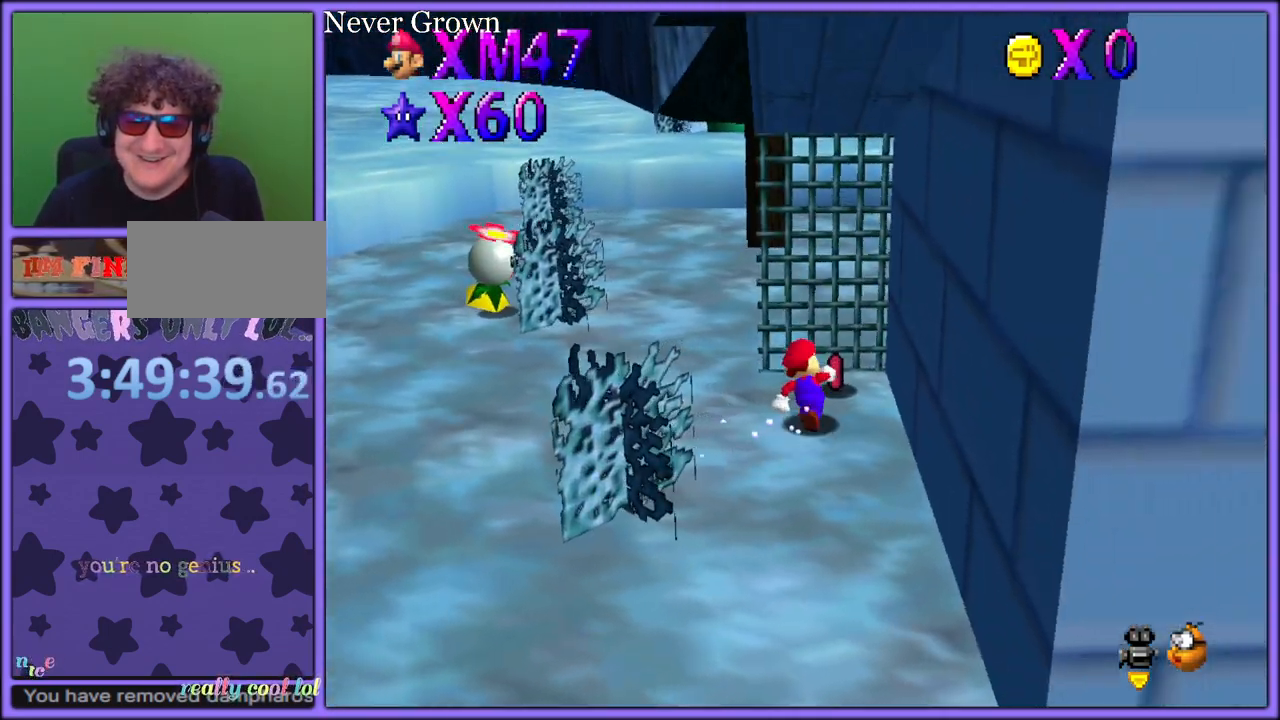
{"buttons": [], "left_stick": "down", "button_events": [[33, "Z", "down"], [83, "A", "down"], [150, "A", "up"], [217, "A", "down"], [250, "Z", "up"], [283, "A", "up"], [350, "A", "down"], [383, "A", "up"]]}
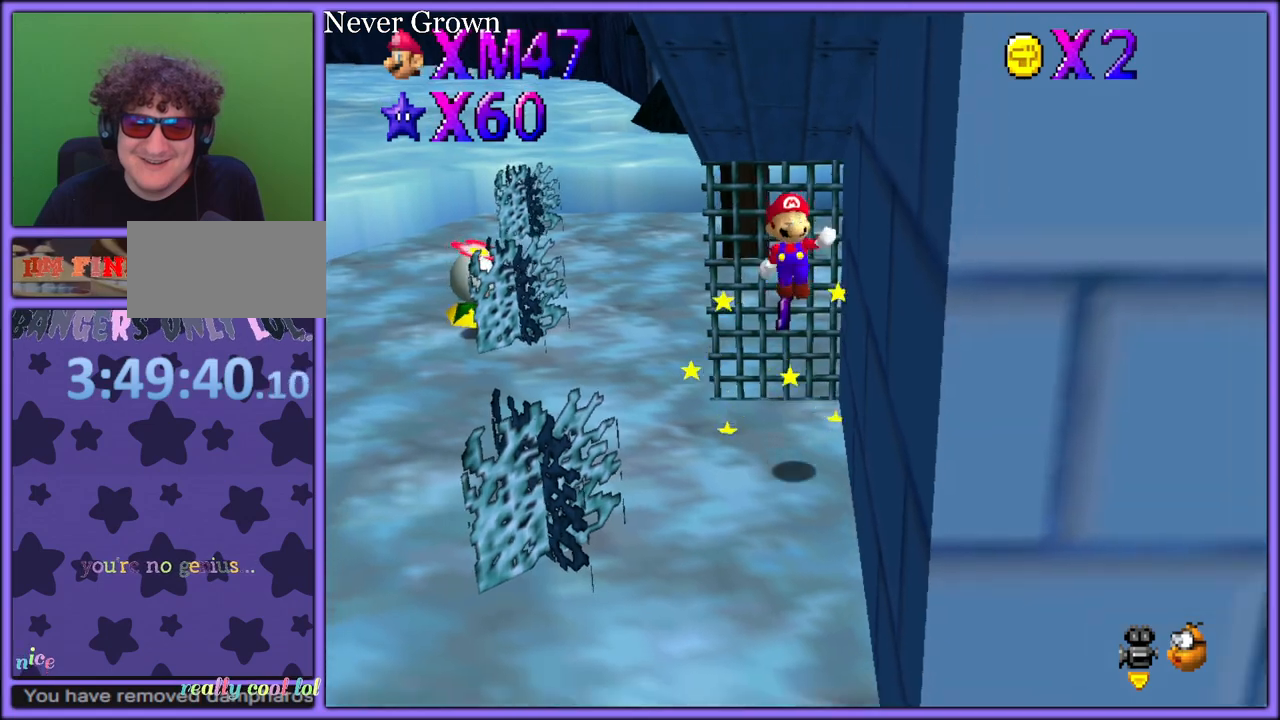
{"buttons": [], "left_stick": "down", "button_events": [[33, "C_LEFT", "down"], [133, "C_LEFT", "up"], [400, "C_RIGHT", "down"], [500, "C_RIGHT", "up"]]}
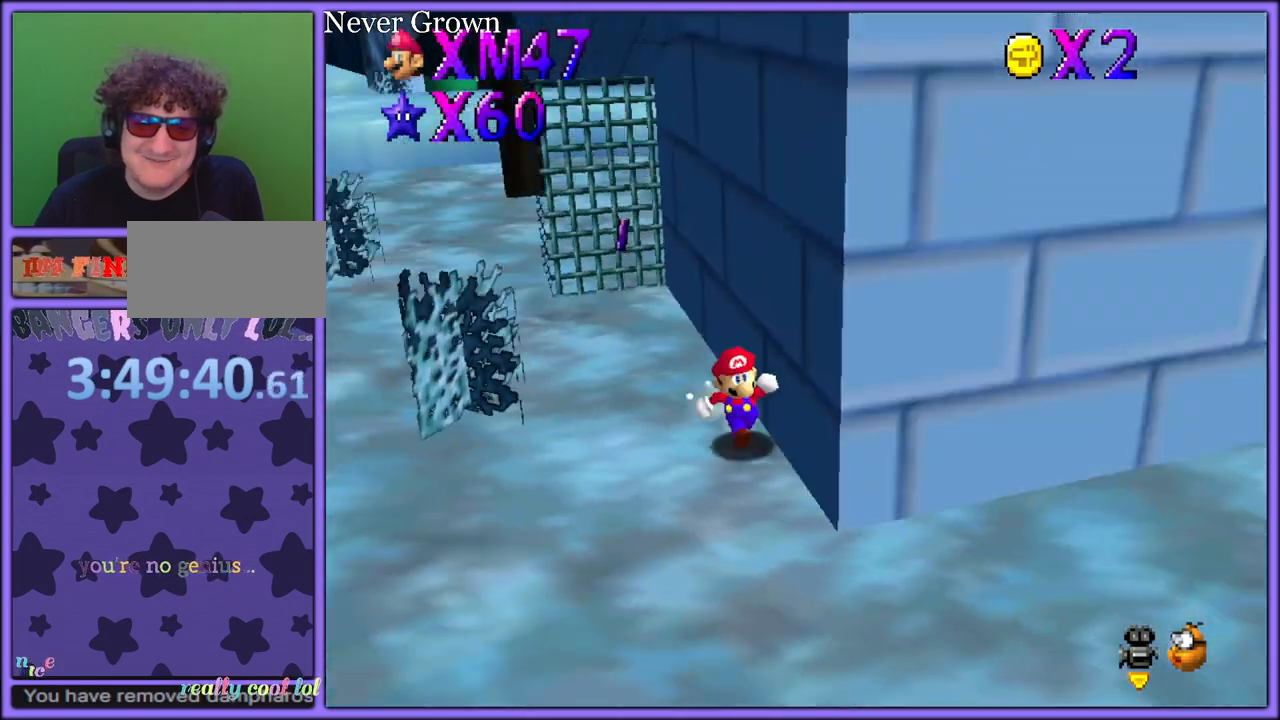
{"buttons": ["B"], "left_stick": "up-left", "button_events": [[483, "B", "down"]]}
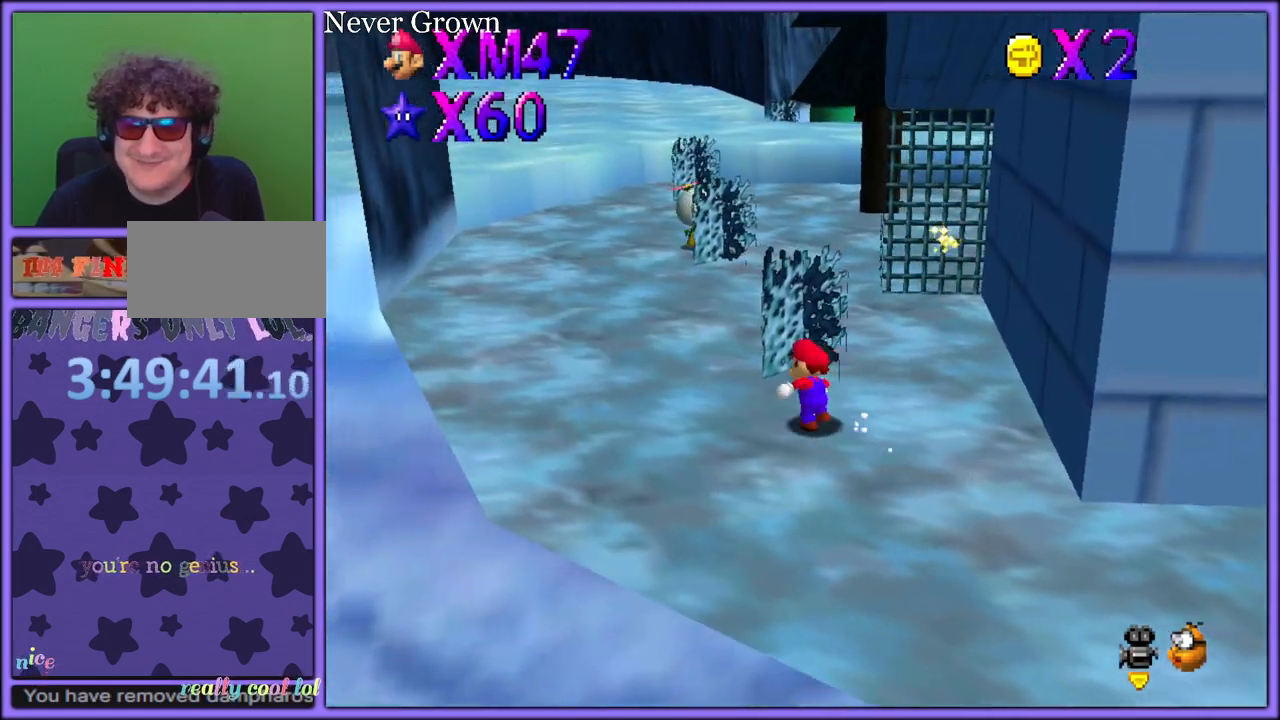
{"buttons": [], "left_stick": "up-left", "button_events": [[83, "B", "up"], [217, "C_DOWN", "down"], [217, "C_RIGHT", "down"], [267, "C_DOWN", "up"], [283, "C_RIGHT", "up"], [367, "A", "down"], [383, "B", "down"], [483, "A", "up"], [500, "B", "up"]]}
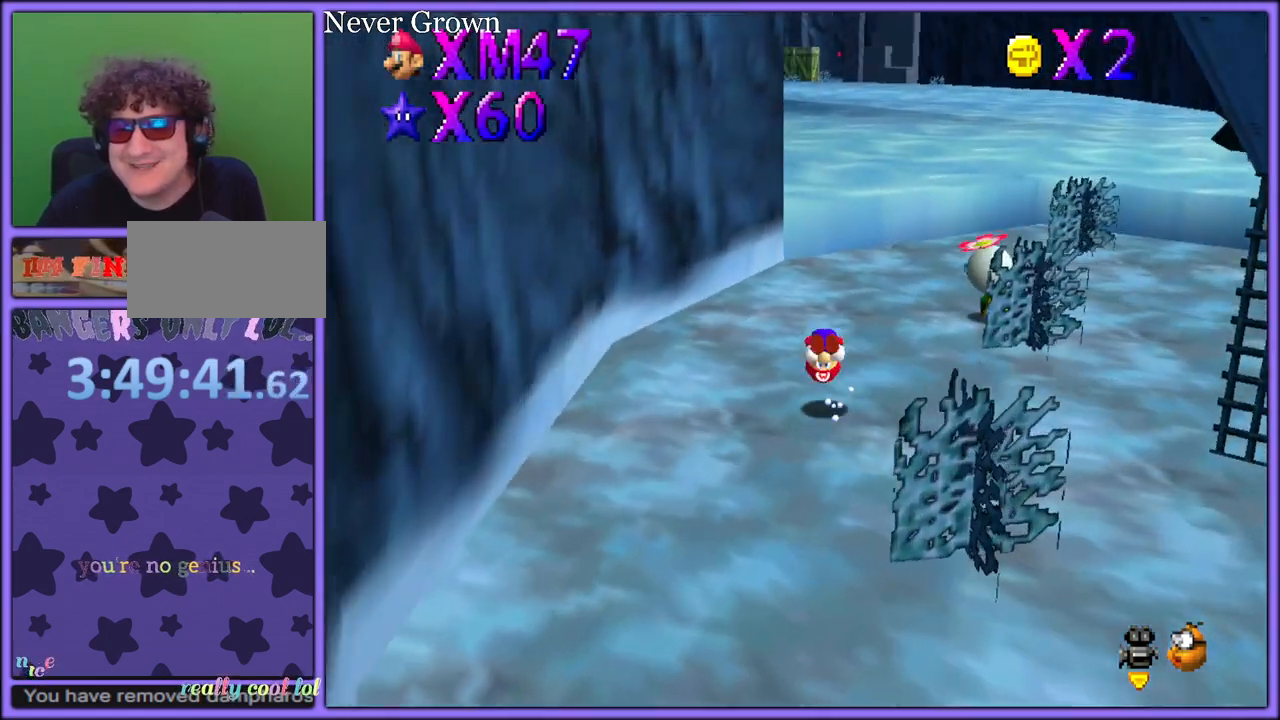
{"buttons": ["B"], "left_stick": "up-right", "button_events": [[417, "A", "down"], [467, "B", "down"], [500, "A", "up"]]}
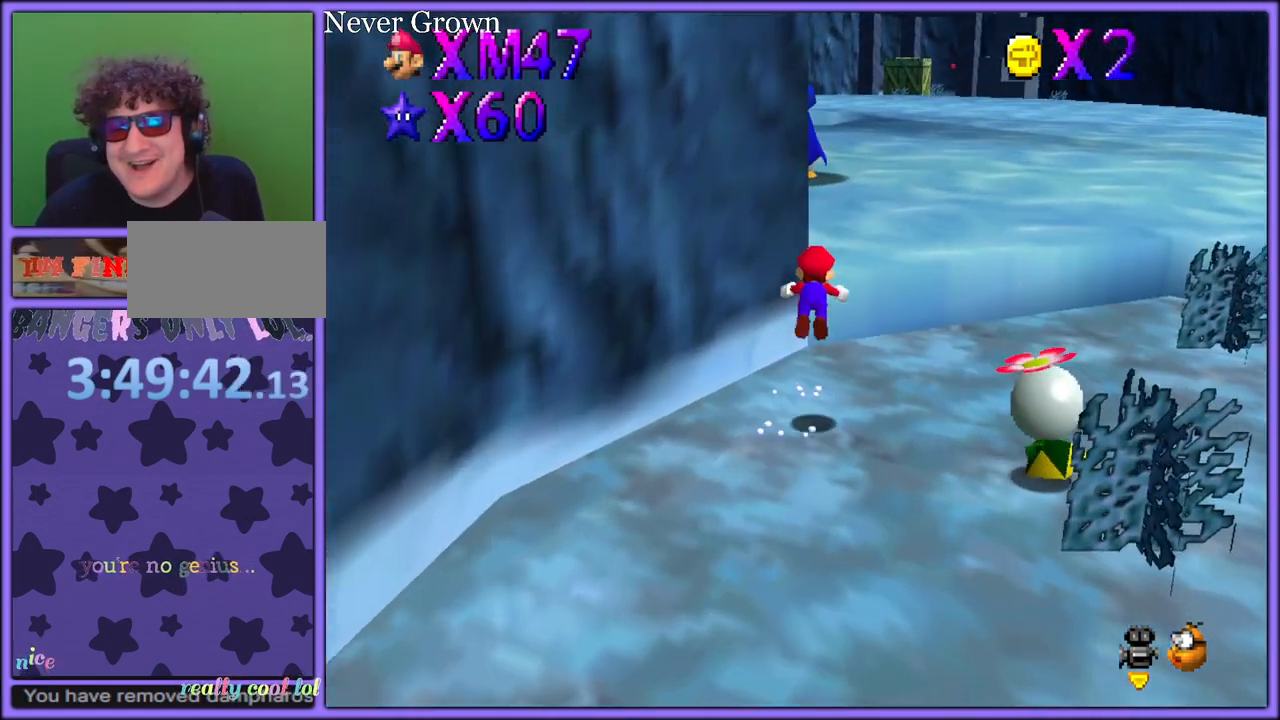
{"buttons": [], "left_stick": "up-right", "button_events": [[33, "B", "up"], [183, "C_DOWN", "down"], [183, "C_RIGHT", "down"], [217, "C_DOWN", "up"], [267, "C_RIGHT", "up"]]}
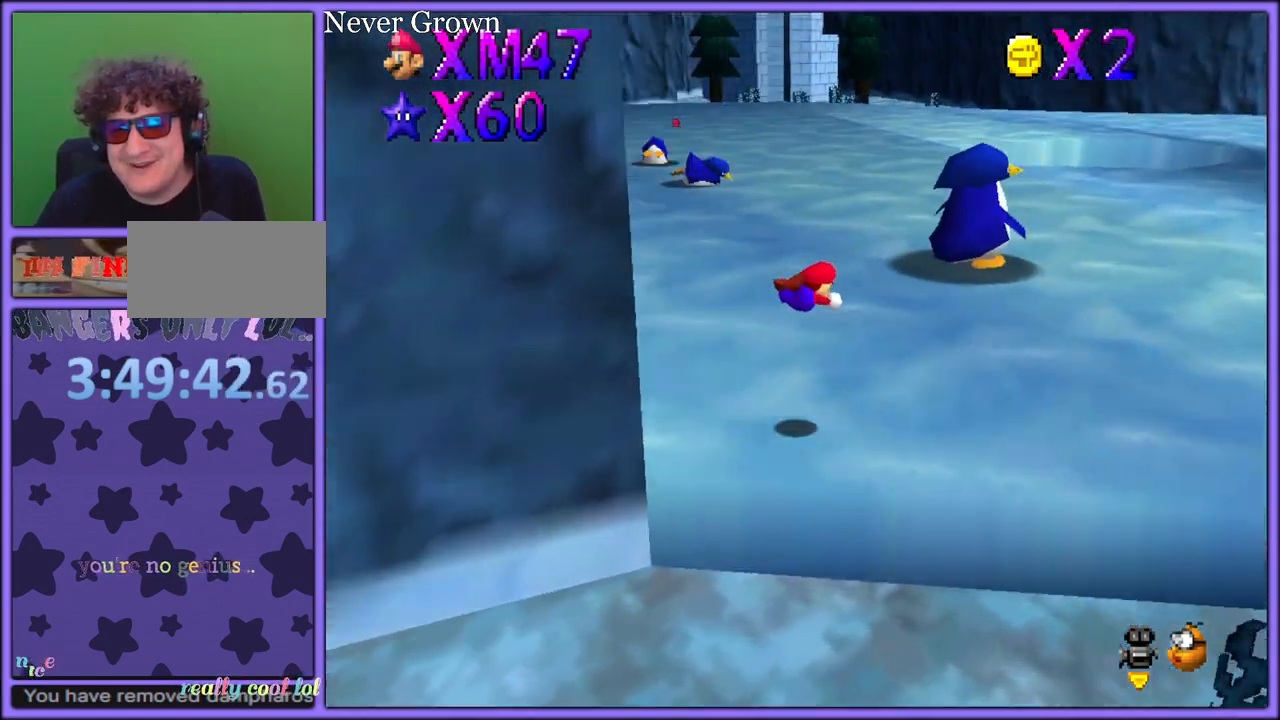
{"buttons": [], "left_stick": "up-right", "button_events": [[250, "A", "down"], [250, "B", "down"], [333, "A", "up"], [383, "B", "up"]]}
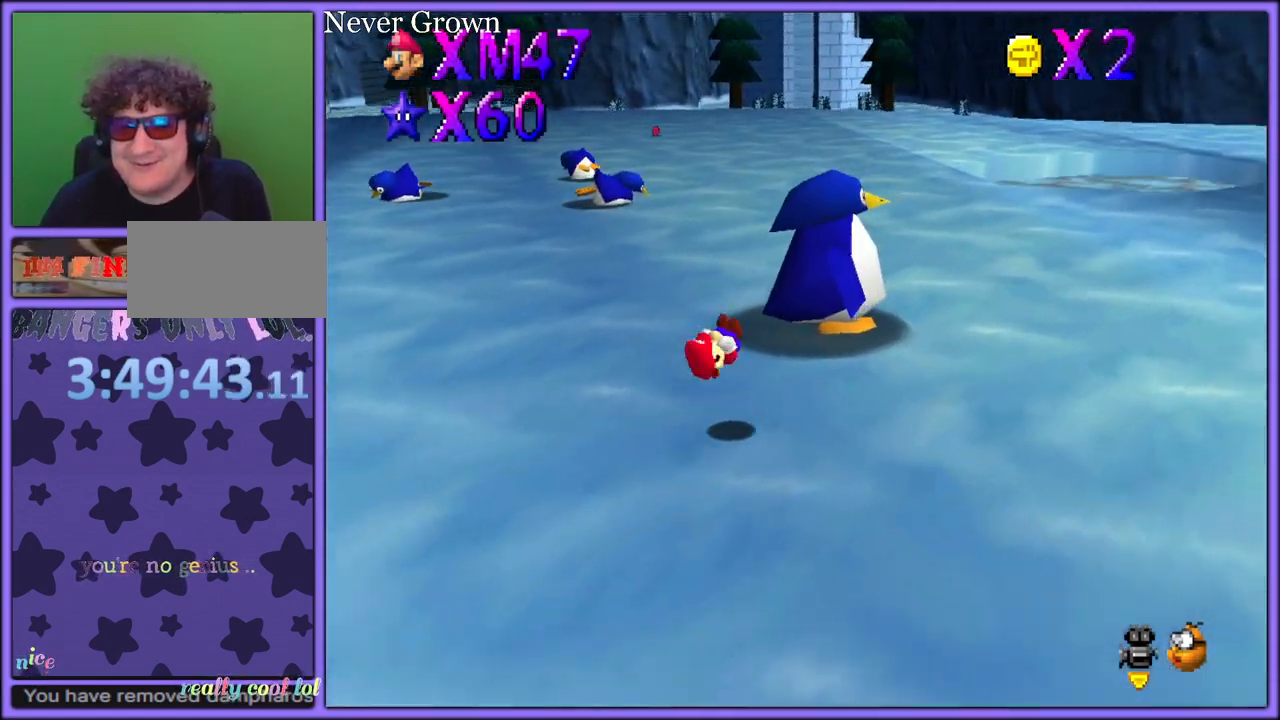
{"buttons": [], "left_stick": "up-right", "button_events": []}
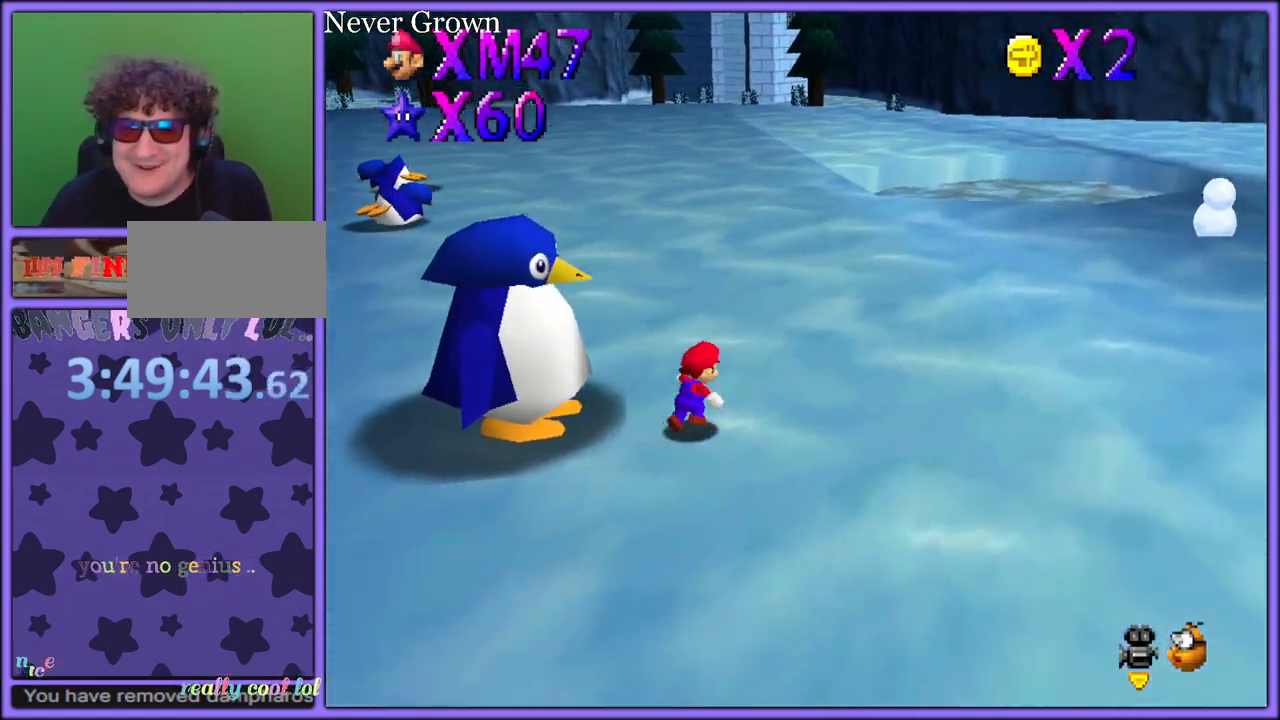
{"buttons": ["C_UP"], "left_stick": "up", "button_events": [[217, "B", "down"], [300, "B", "up"], [417, "C_UP", "down"]]}
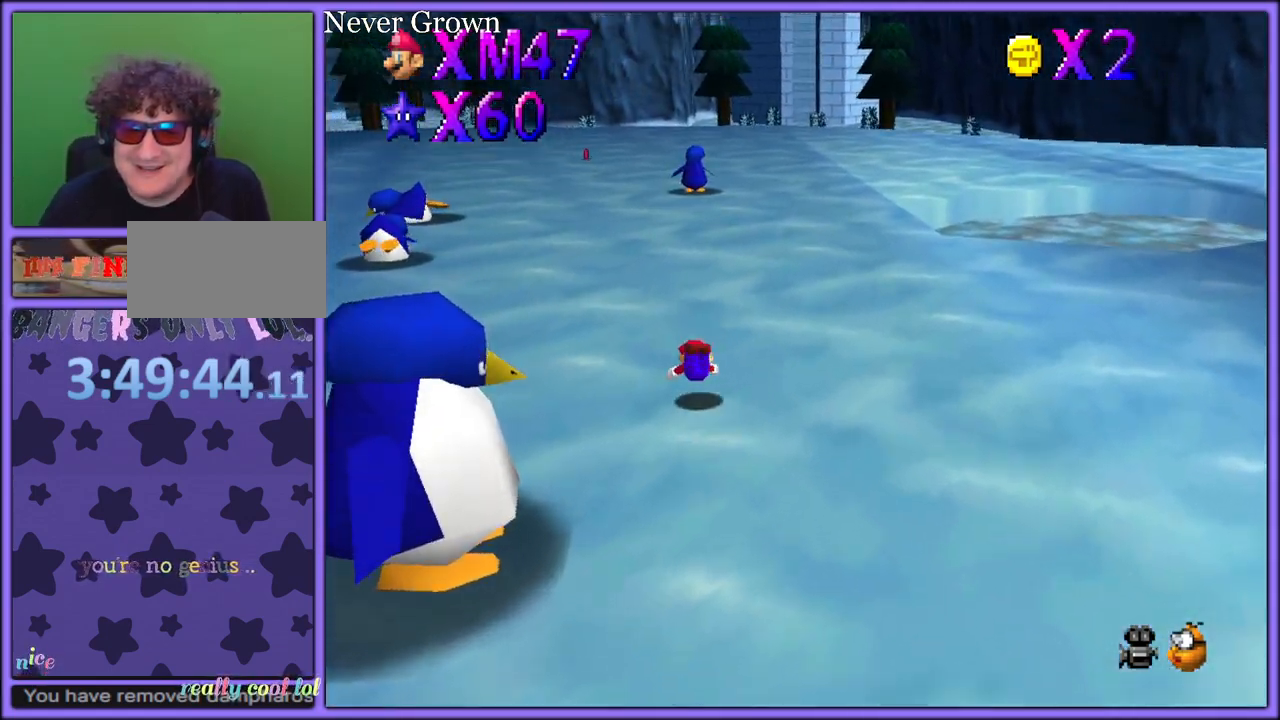
{"buttons": [], "left_stick": "up", "button_events": [[17, "C_UP", "up"], [100, "A", "down"], [133, "B", "down"], [150, "R1", "down"], [217, "A", "up"], [233, "B", "up"], [233, "R1", "up"], [333, "A", "down"], [500, "A", "up"]]}
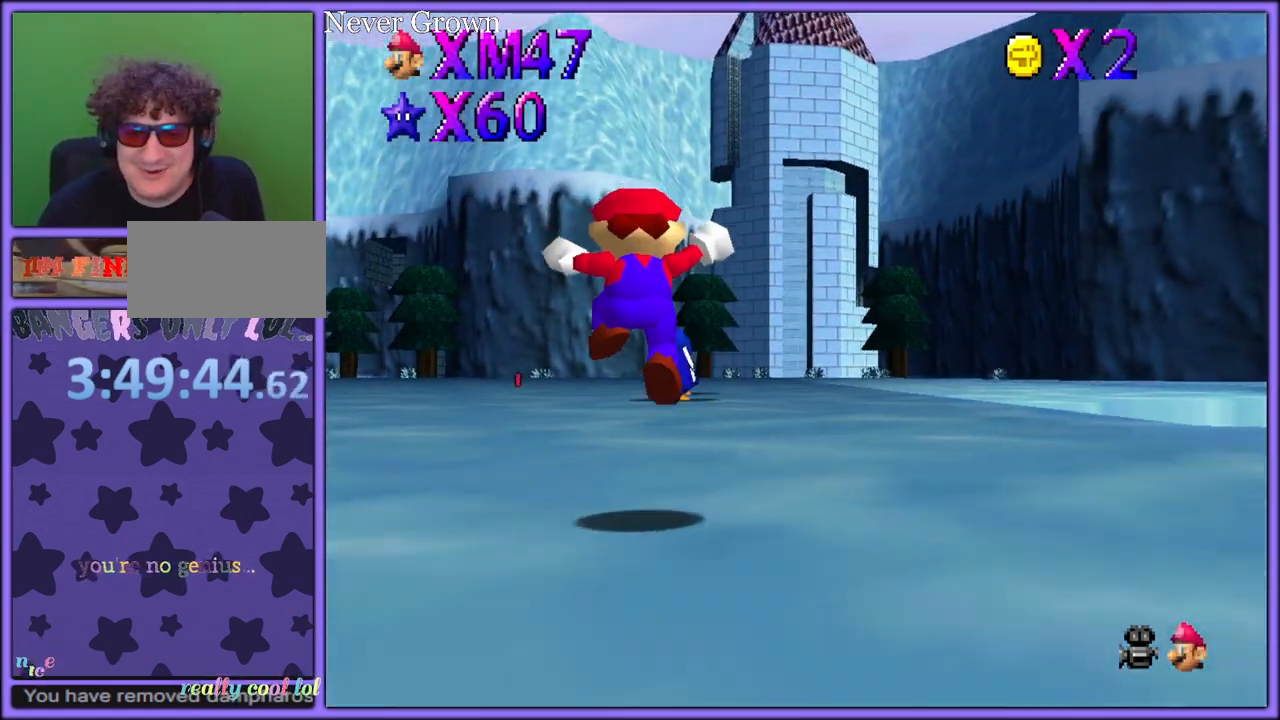
{"buttons": [], "left_stick": "up", "button_events": [[217, "A", "down"], [233, "B", "down"], [233, "R1", "down"], [333, "A", "up"], [333, "R1", "up"], [350, "B", "up"]]}
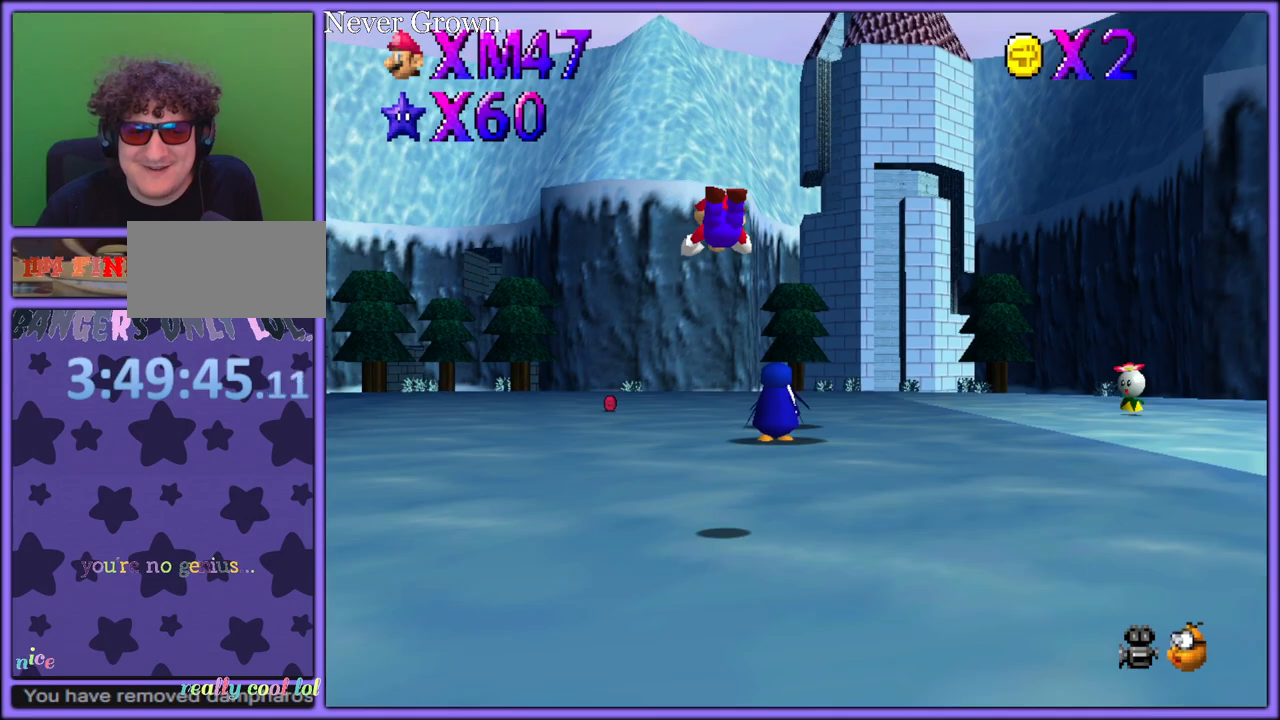
{"buttons": [], "left_stick": "up", "button_events": [[283, "C_RIGHT", "down"], [400, "C_RIGHT", "up"]]}
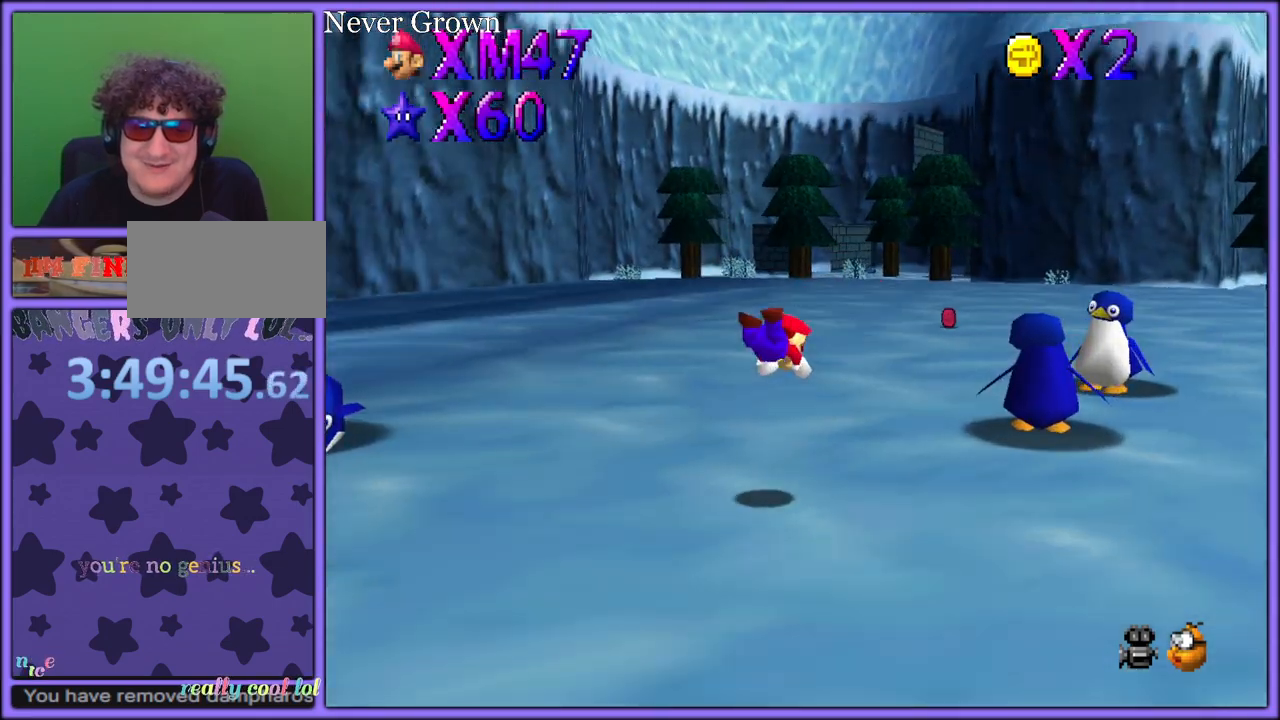
{"buttons": [], "left_stick": "up-right", "button_events": [[150, "A", "down"], [217, "B", "down"], [300, "A", "up"], [300, "B", "up"], [350, "C_DOWN", "down"], [367, "C_LEFT", "down"], [400, "C_LEFT", "up"], [500, "C_DOWN", "up"]]}
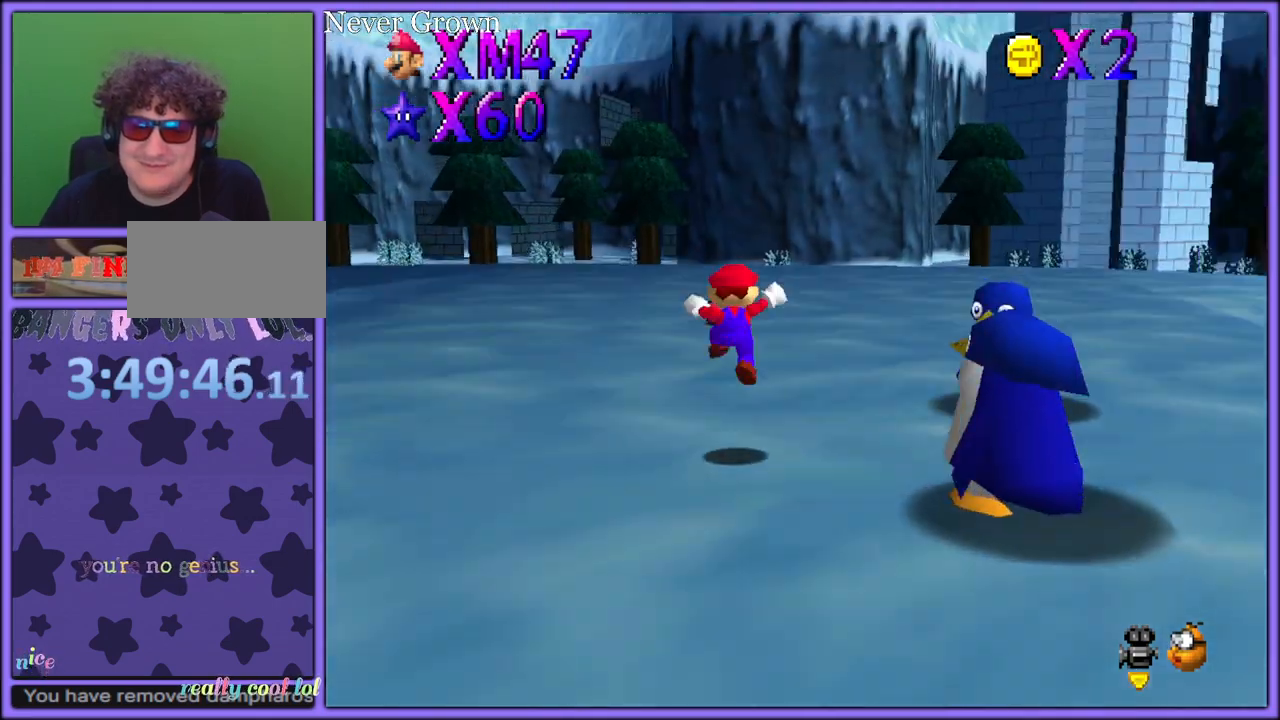
{"buttons": [], "left_stick": "up", "button_events": [[233, "A", "down"], [317, "A", "up"], [367, "B", "down"], [500, "B", "up"]]}